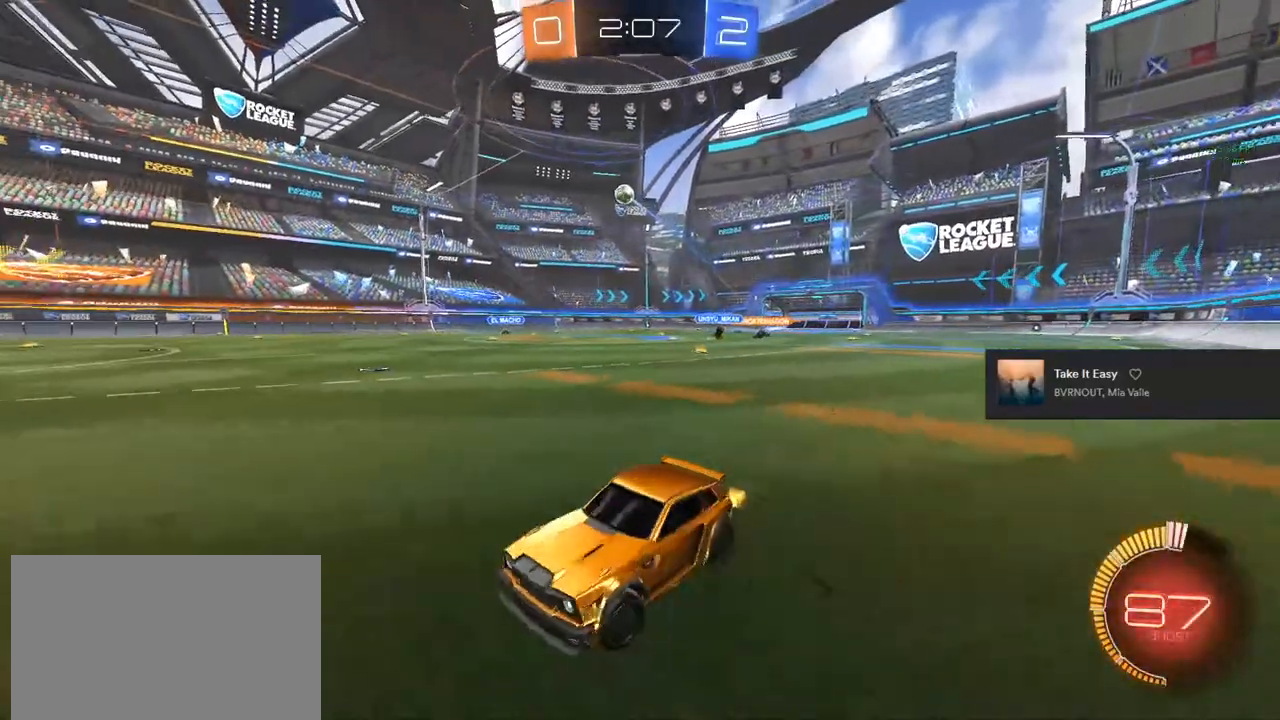
Gameplay with a controller (PlayStation layout); each line is a JSON object with the inputs held at the frame after it. "events" lists button and stick changes between this image and that frame as [ms after this image, input, new state], when the widget could be followed in between.
{"buttons": ["L1", "R2"], "left_stick": "up", "right_stick": "center", "events": [[383, "CROSS", "down"], [467, "CROSS", "up"], [467, "left_stick", "up"], [500, "L1", "down"]]}
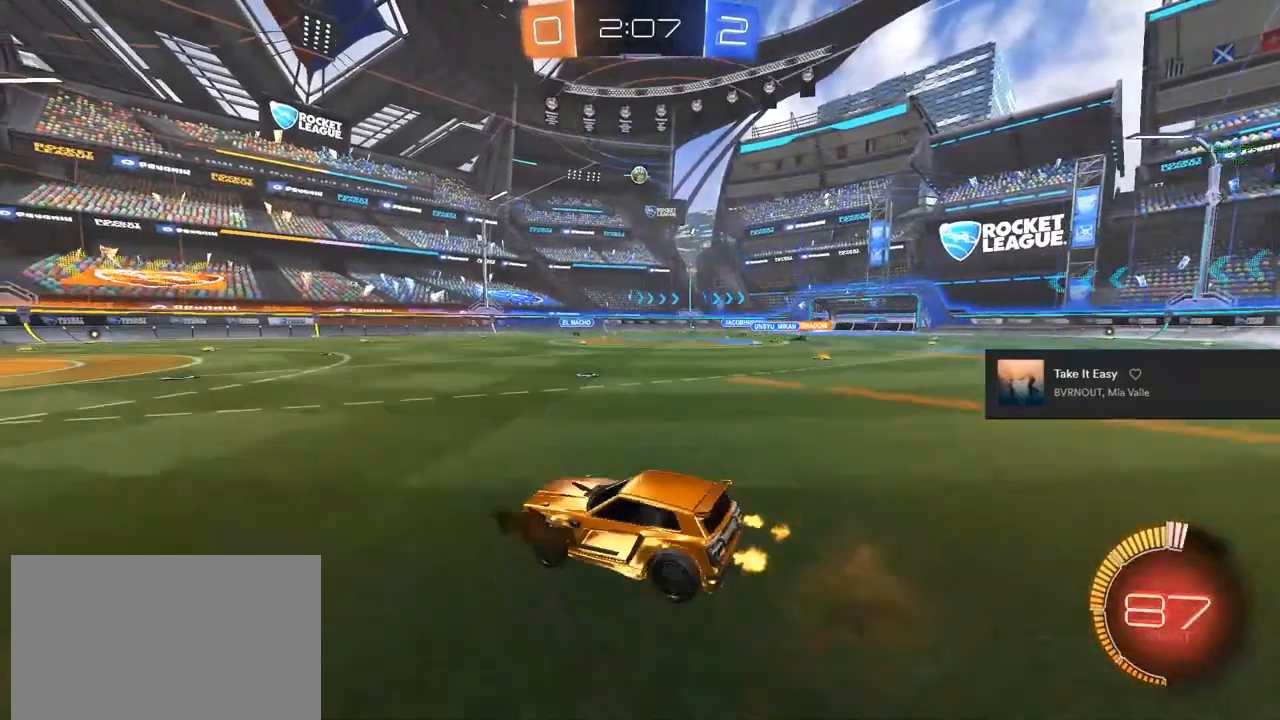
{"buttons": ["TRIANGLE", "L1", "R2"], "left_stick": "center", "right_stick": "center", "events": [[50, "CROSS", "down"], [100, "left_stick", "up-right"], [200, "CROSS", "up"], [200, "L1", "up"], [250, "TRIANGLE", "down"], [267, "left_stick", "down"], [300, "L1", "down"], [383, "TRIANGLE", "up"], [383, "left_stick", "left"], [433, "left_stick", "center"], [467, "TRIANGLE", "down"]]}
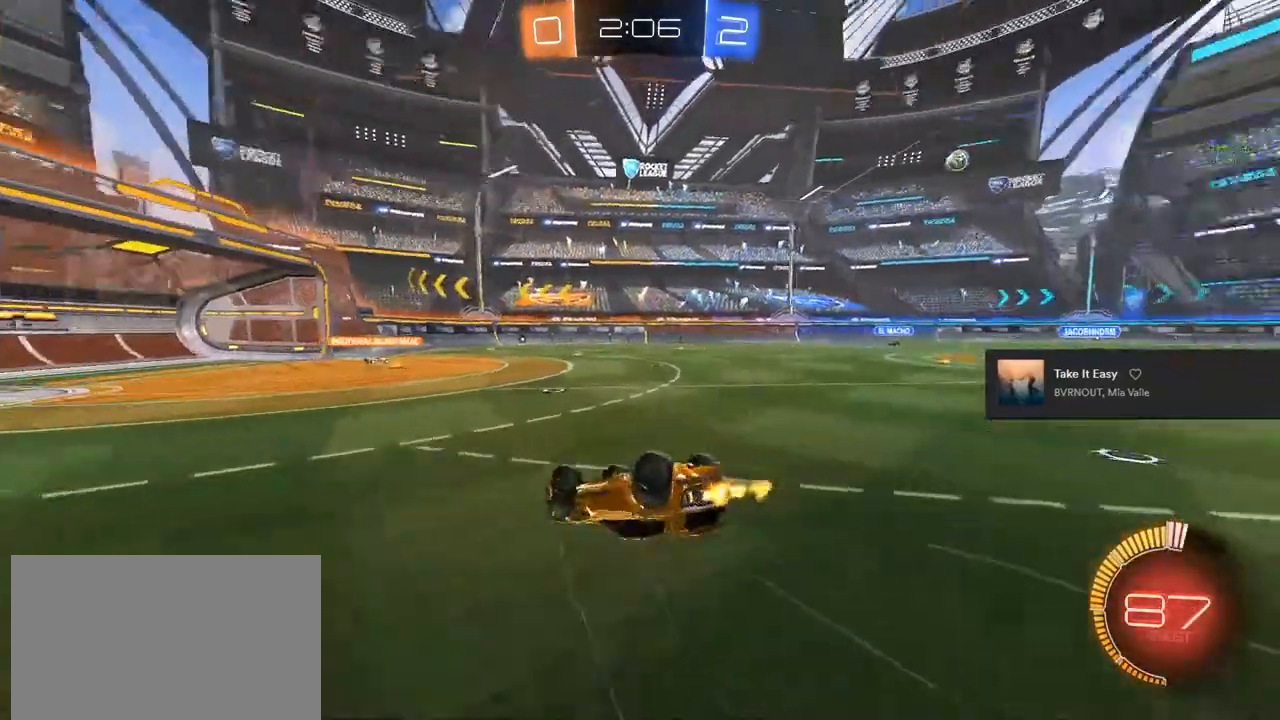
{"buttons": ["R2"], "left_stick": "center", "right_stick": "center", "events": [[133, "left_stick", "down"], [167, "TRIANGLE", "up"], [267, "L1", "up"], [283, "R2", "up"], [317, "left_stick", "center"], [500, "R2", "down"]]}
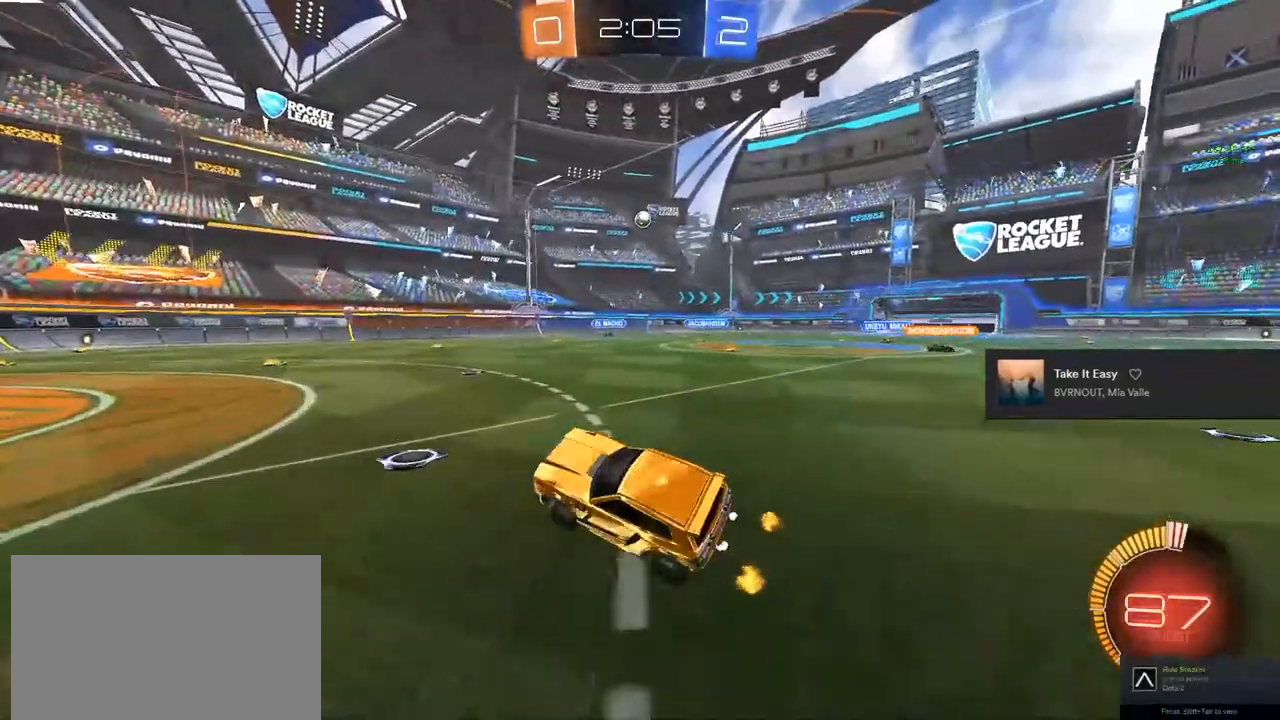
{"buttons": ["R2"], "left_stick": "center", "right_stick": "center", "events": [[317, "left_stick", "right"], [450, "left_stick", "center"]]}
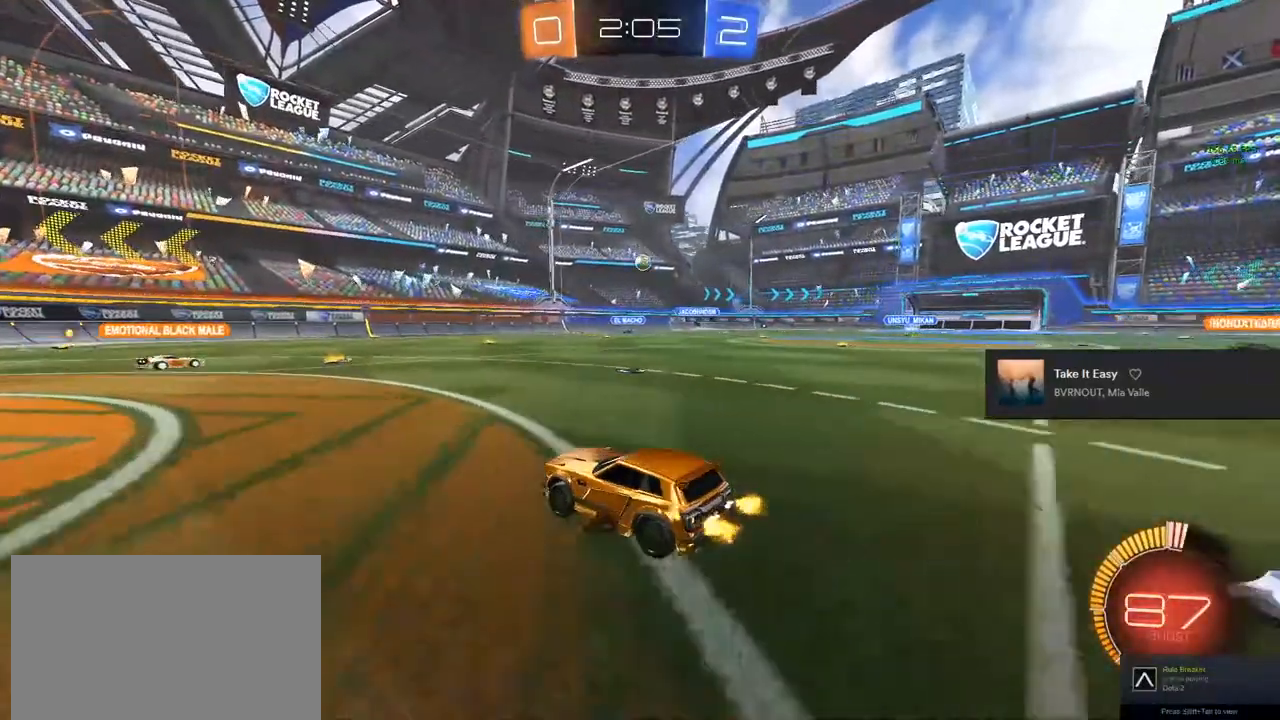
{"buttons": ["R2"], "left_stick": "center", "right_stick": "center", "events": [[250, "left_stick", "right"], [317, "left_stick", "center"]]}
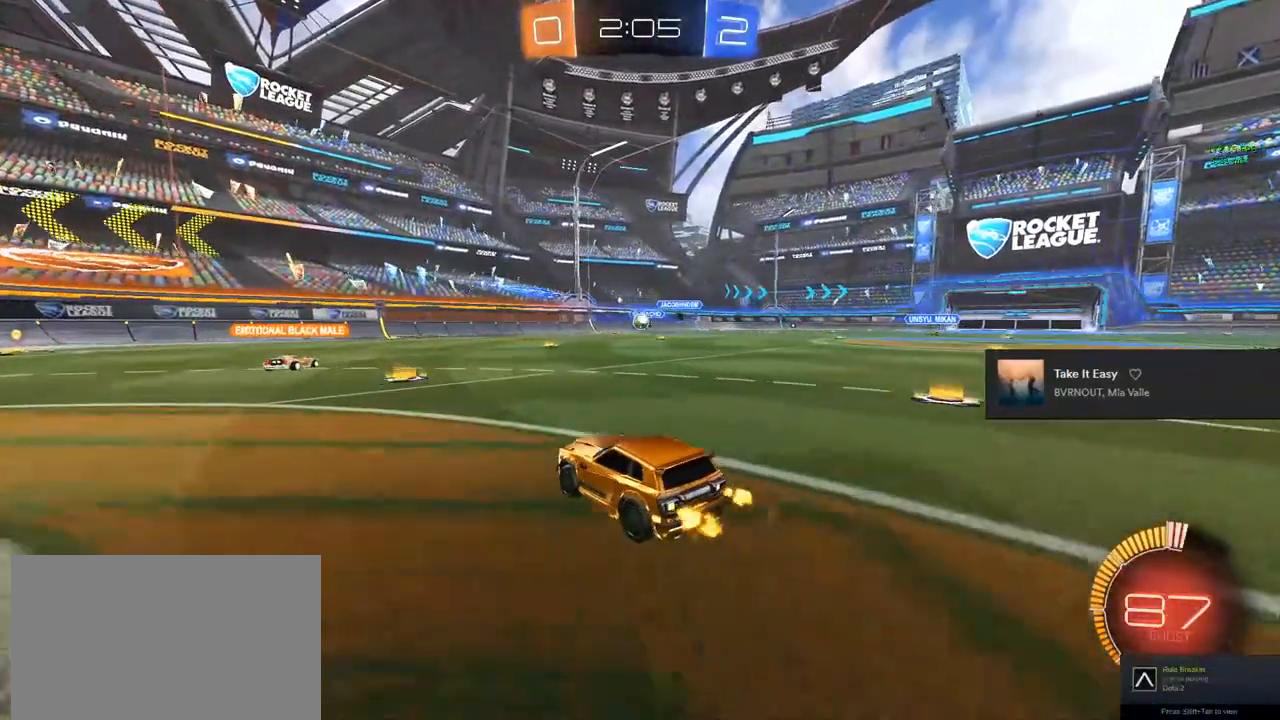
{"buttons": [], "left_stick": "right", "right_stick": "center", "events": [[200, "left_stick", "left"], [267, "left_stick", "center"], [333, "R2", "up"], [450, "left_stick", "right"]]}
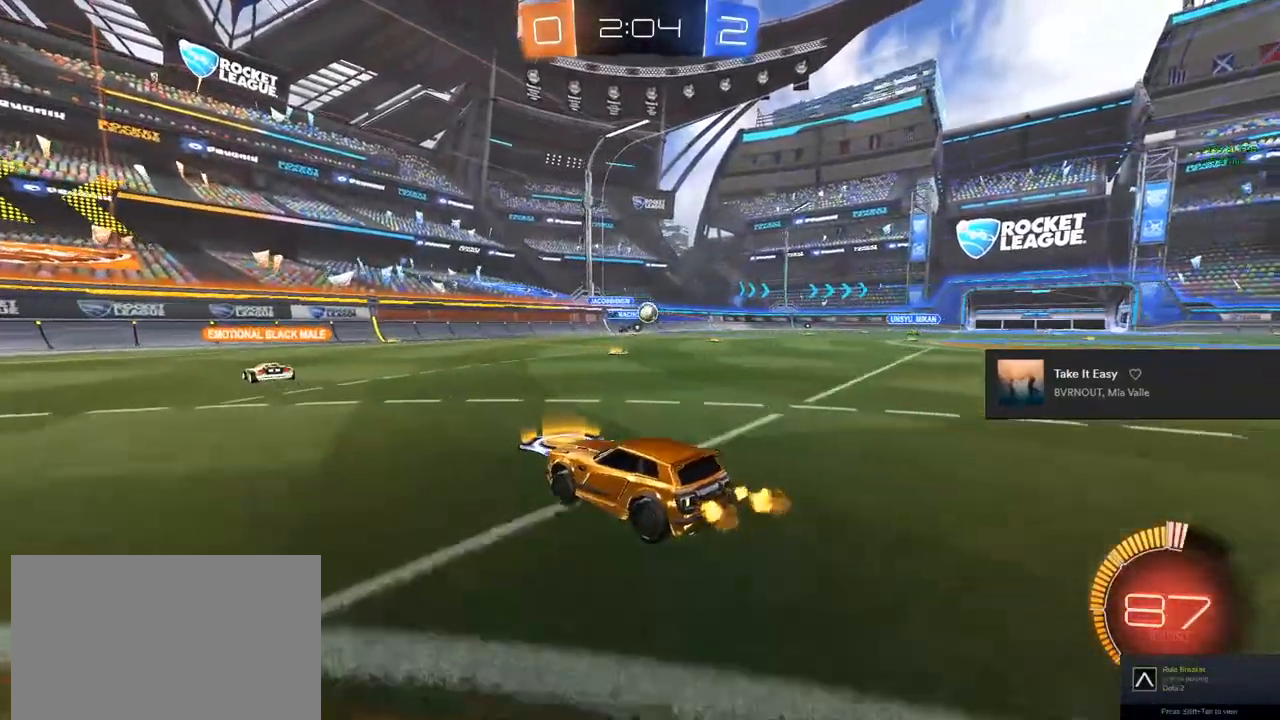
{"buttons": ["R2"], "left_stick": "left", "right_stick": "center", "events": [[67, "R2", "down"], [267, "left_stick", "center"], [317, "R2", "up"], [367, "L2", "down"], [400, "left_stick", "left"], [450, "R2", "down"], [467, "L2", "up"]]}
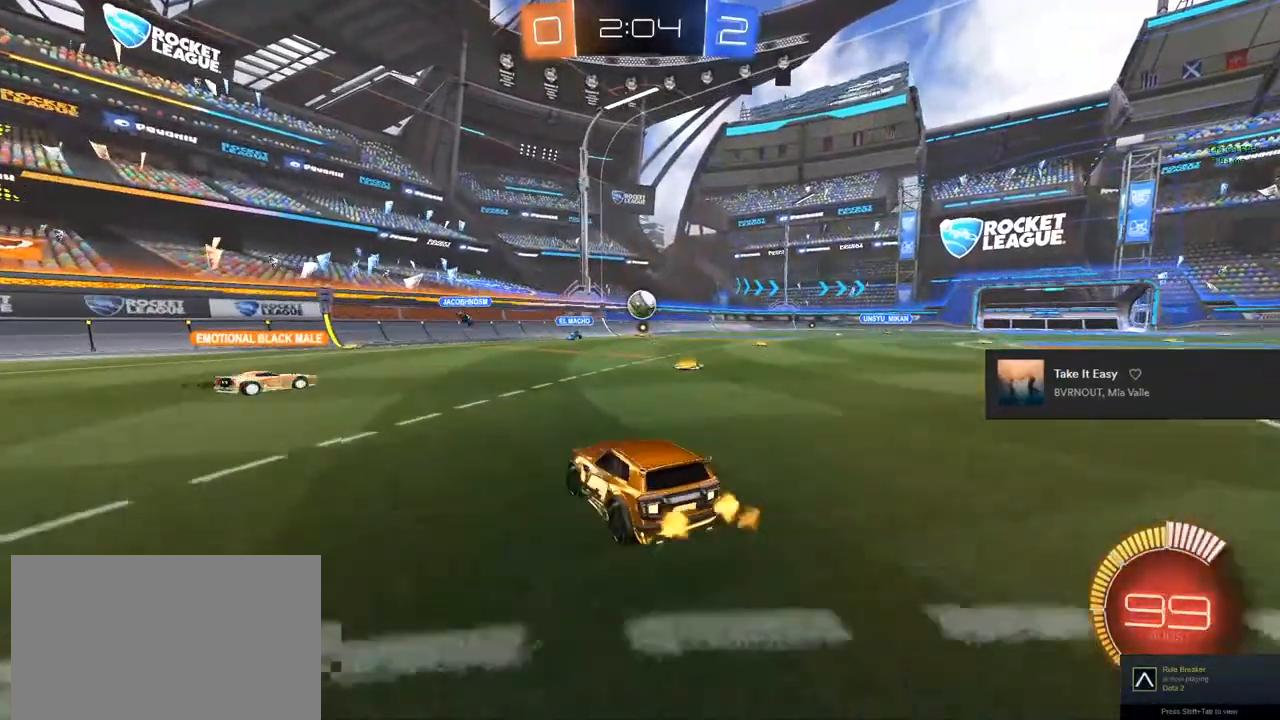
{"buttons": ["R2"], "left_stick": "right", "right_stick": "center", "events": [[100, "left_stick", "right"]]}
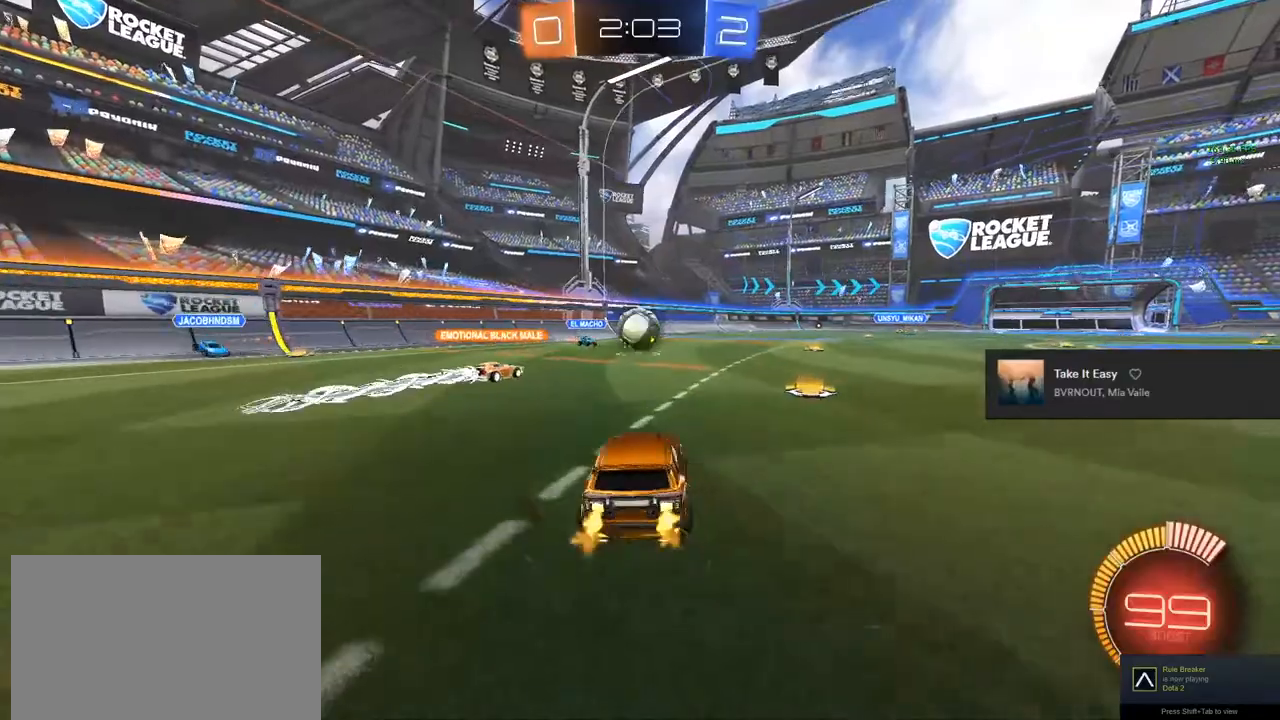
{"buttons": ["R2"], "left_stick": "right", "right_stick": "center", "events": []}
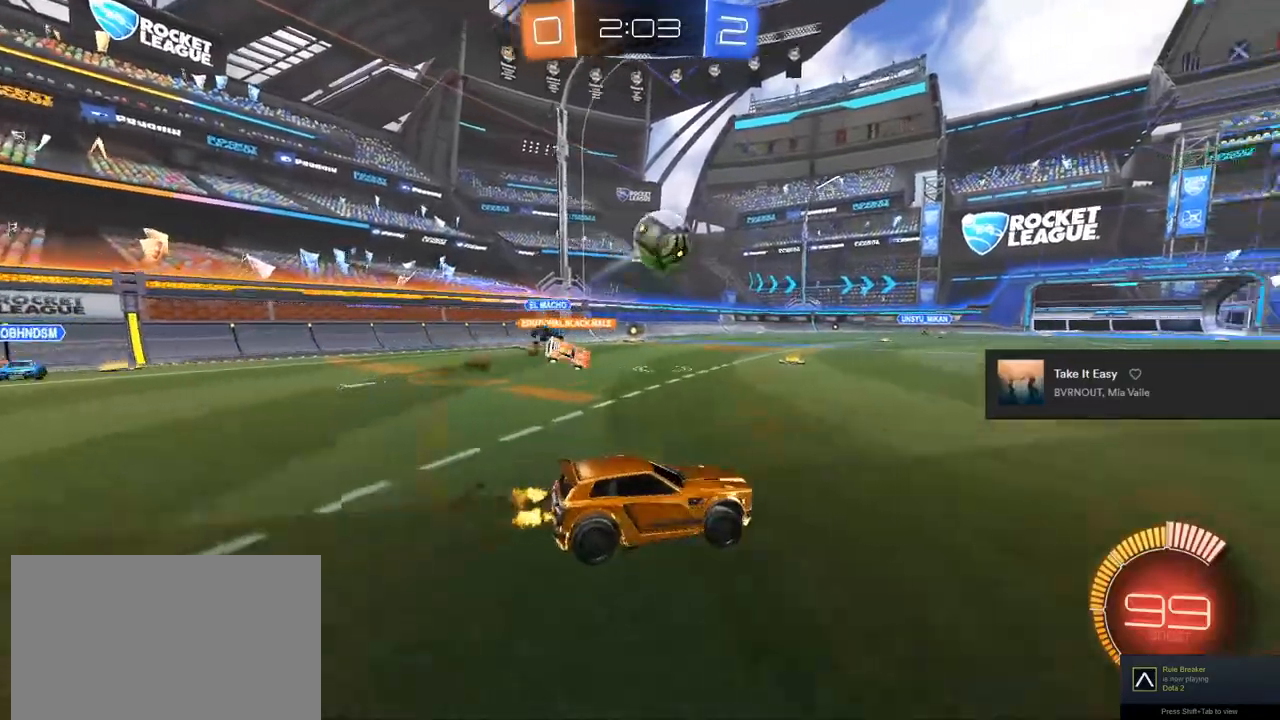
{"buttons": ["CIRCLE", "R2"], "left_stick": "center", "right_stick": "center", "events": [[67, "left_stick", "center"], [150, "CIRCLE", "down"], [150, "left_stick", "left"], [417, "left_stick", "center"]]}
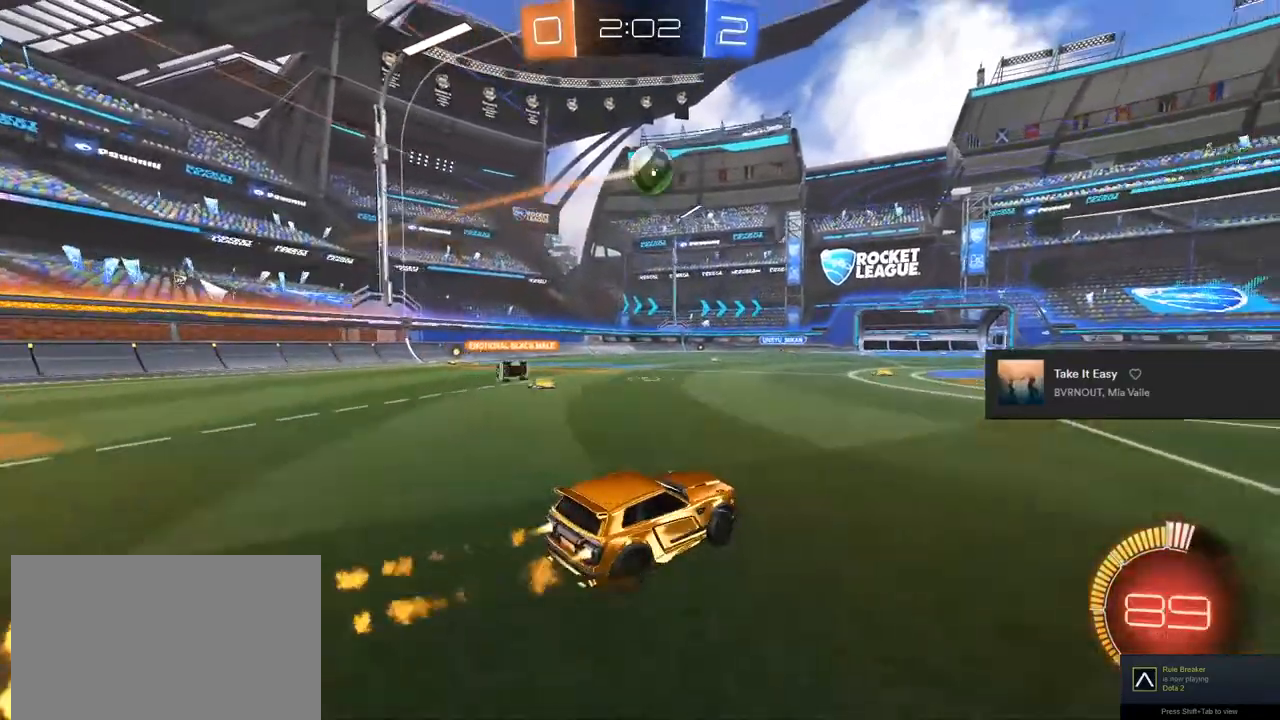
{"buttons": ["R2"], "left_stick": "center", "right_stick": "center", "events": [[500, "CIRCLE", "up"]]}
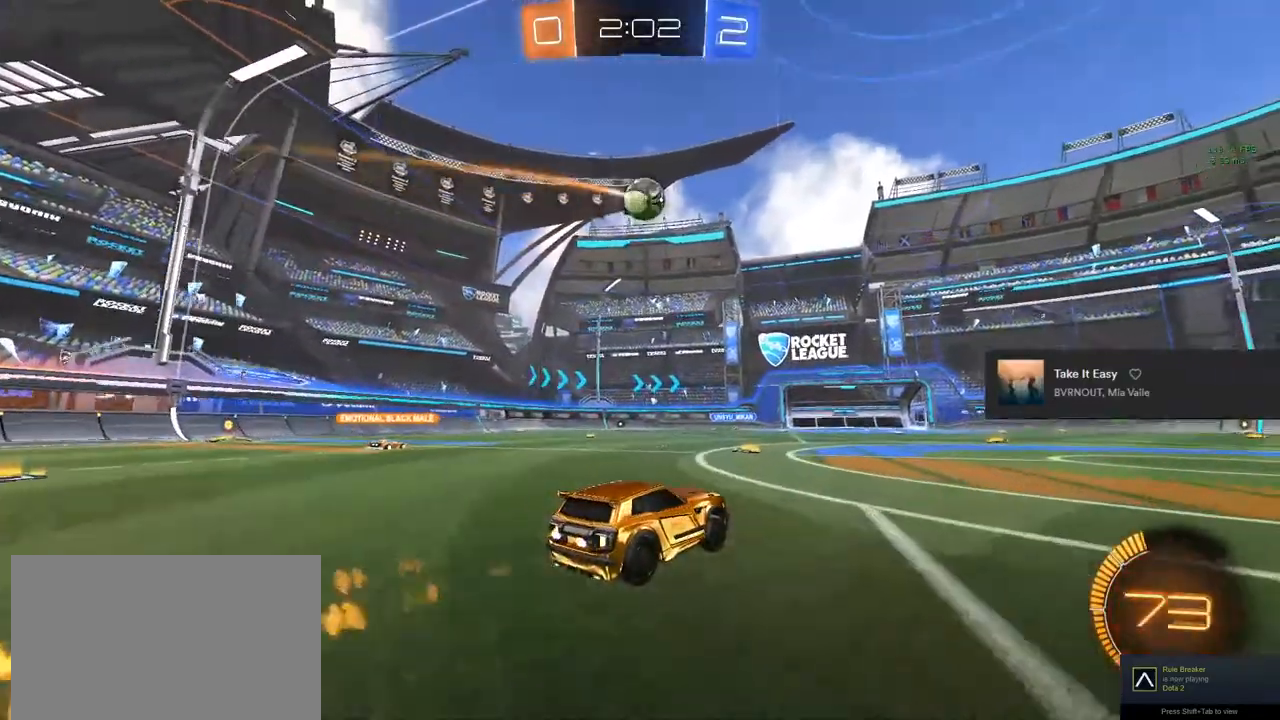
{"buttons": ["R2"], "left_stick": "right", "right_stick": "center", "events": [[33, "left_stick", "right"], [83, "TRIANGLE", "down"], [150, "TRIANGLE", "up"], [217, "TRIANGLE", "down"], [367, "TRIANGLE", "up"]]}
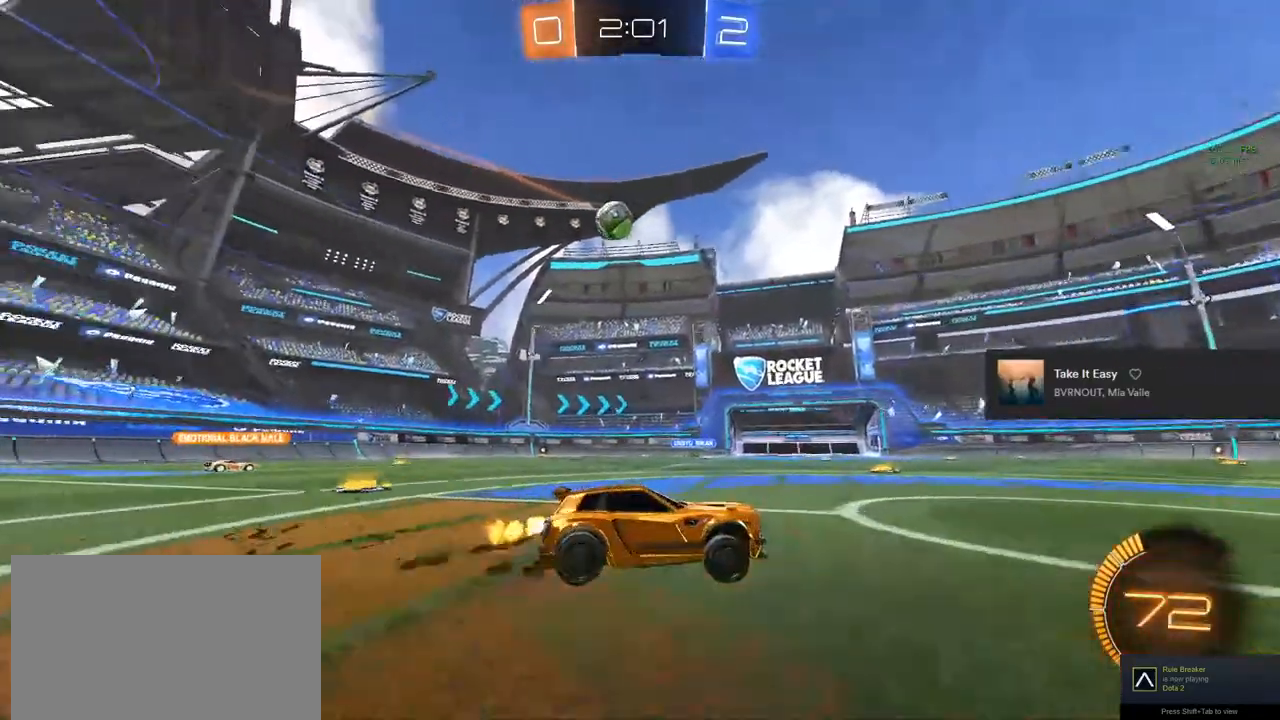
{"buttons": ["R2"], "left_stick": "center", "right_stick": "center", "events": [[33, "TRIANGLE", "down"], [67, "left_stick", "center"], [83, "TRIANGLE", "up"], [167, "TRIANGLE", "down"], [283, "TRIANGLE", "up"]]}
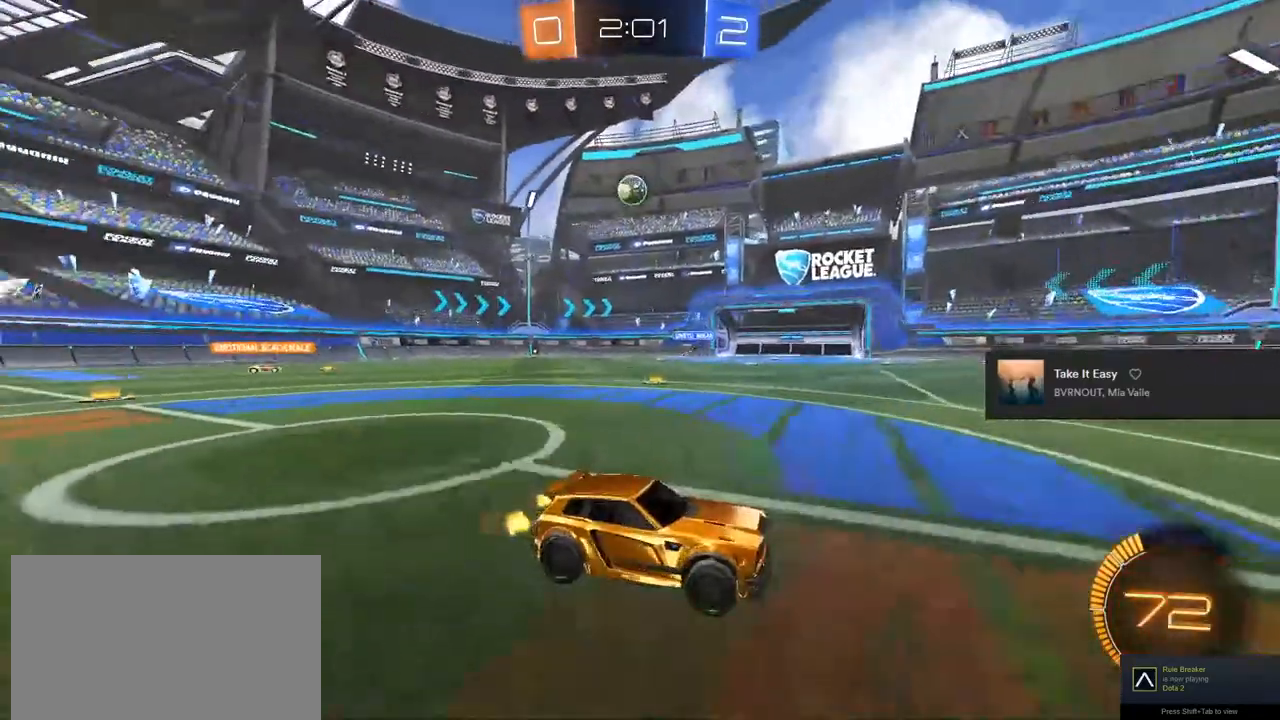
{"buttons": ["L2"], "left_stick": "center", "right_stick": "center", "events": [[433, "L2", "down"], [433, "R2", "up"]]}
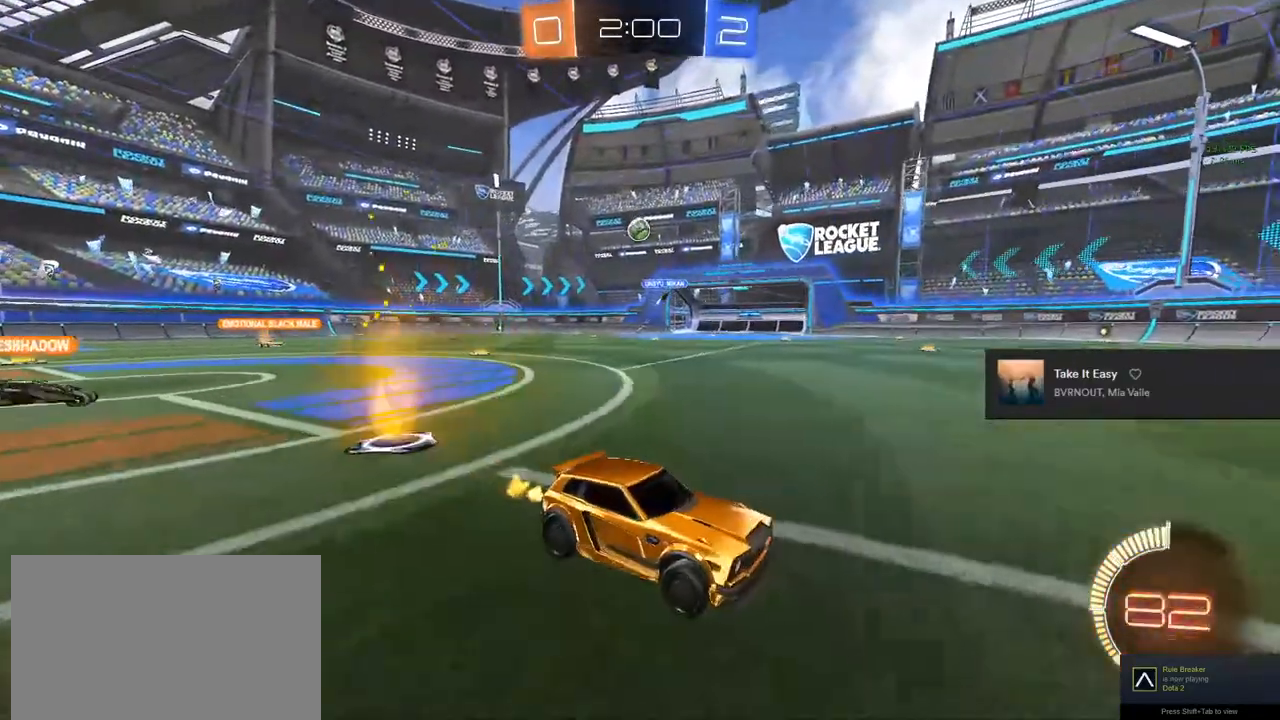
{"buttons": ["R2"], "left_stick": "left", "right_stick": "center", "events": [[100, "R2", "down"], [133, "L2", "up"], [300, "R2", "up"], [333, "left_stick", "left"], [350, "R2", "down"]]}
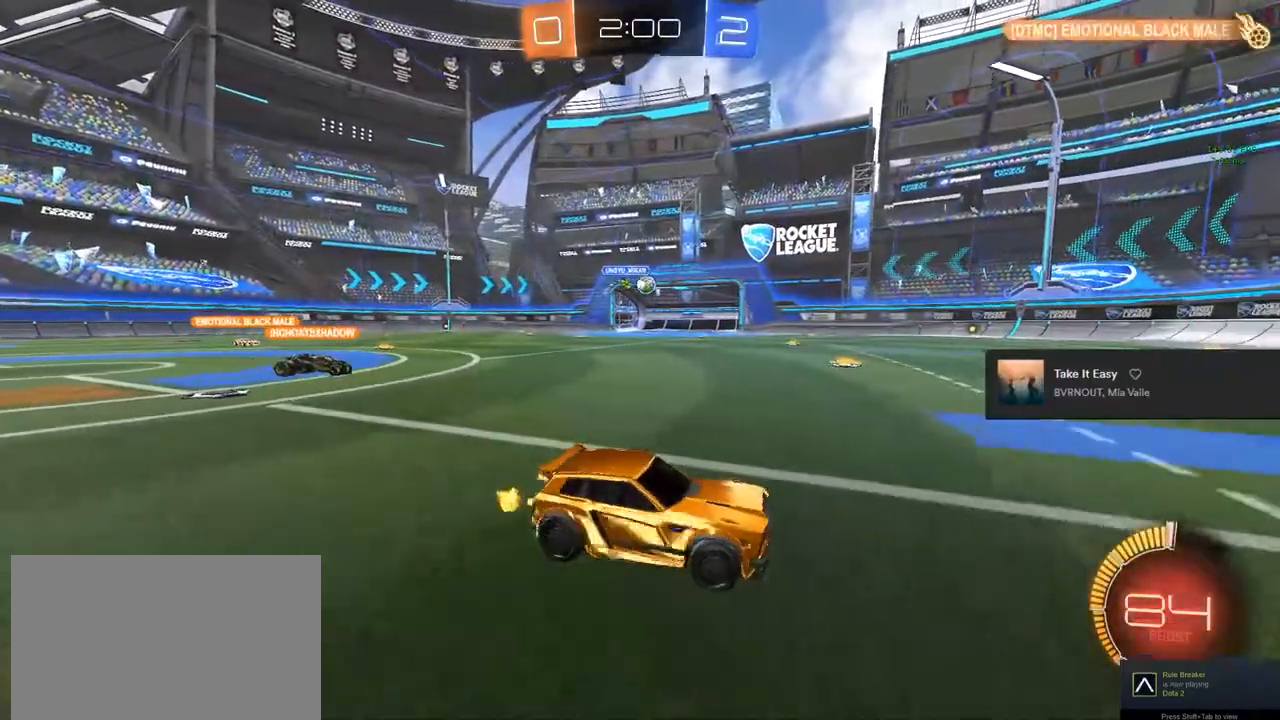
{"buttons": ["R2"], "left_stick": "left", "right_stick": "center", "events": [[183, "left_stick", "center"], [317, "left_stick", "left"]]}
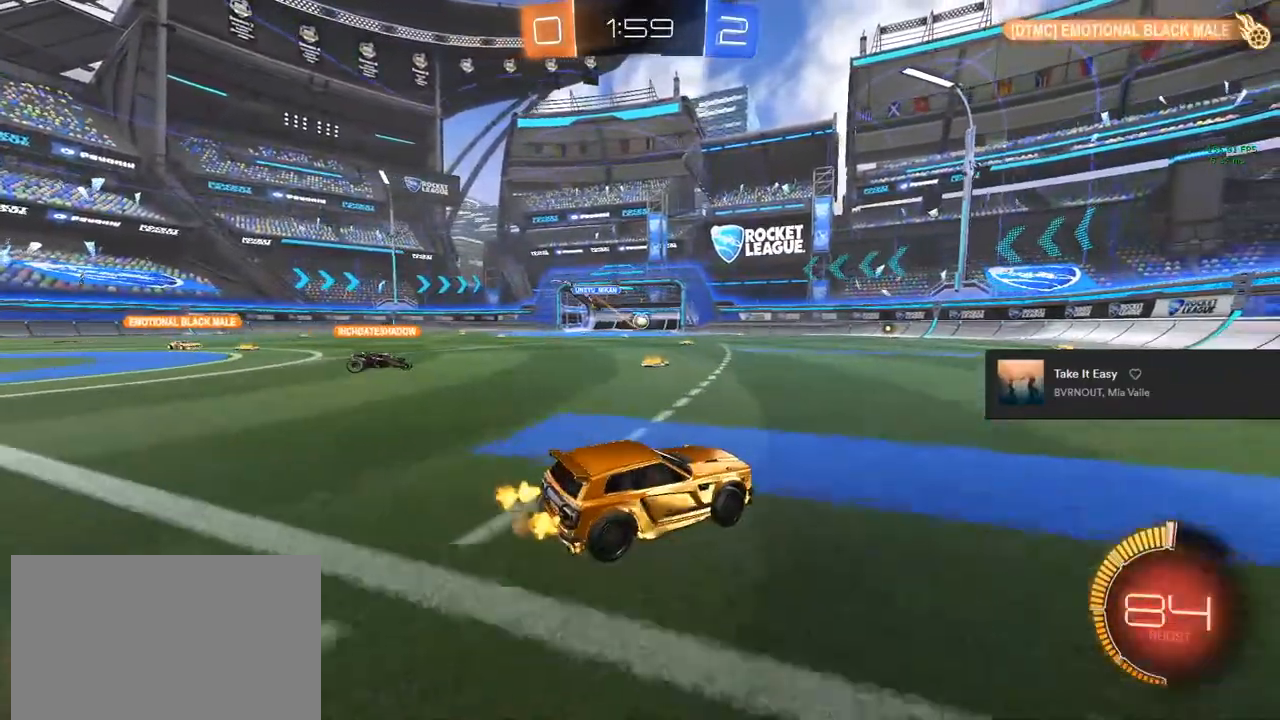
{"buttons": ["R2"], "left_stick": "left", "right_stick": "center", "events": []}
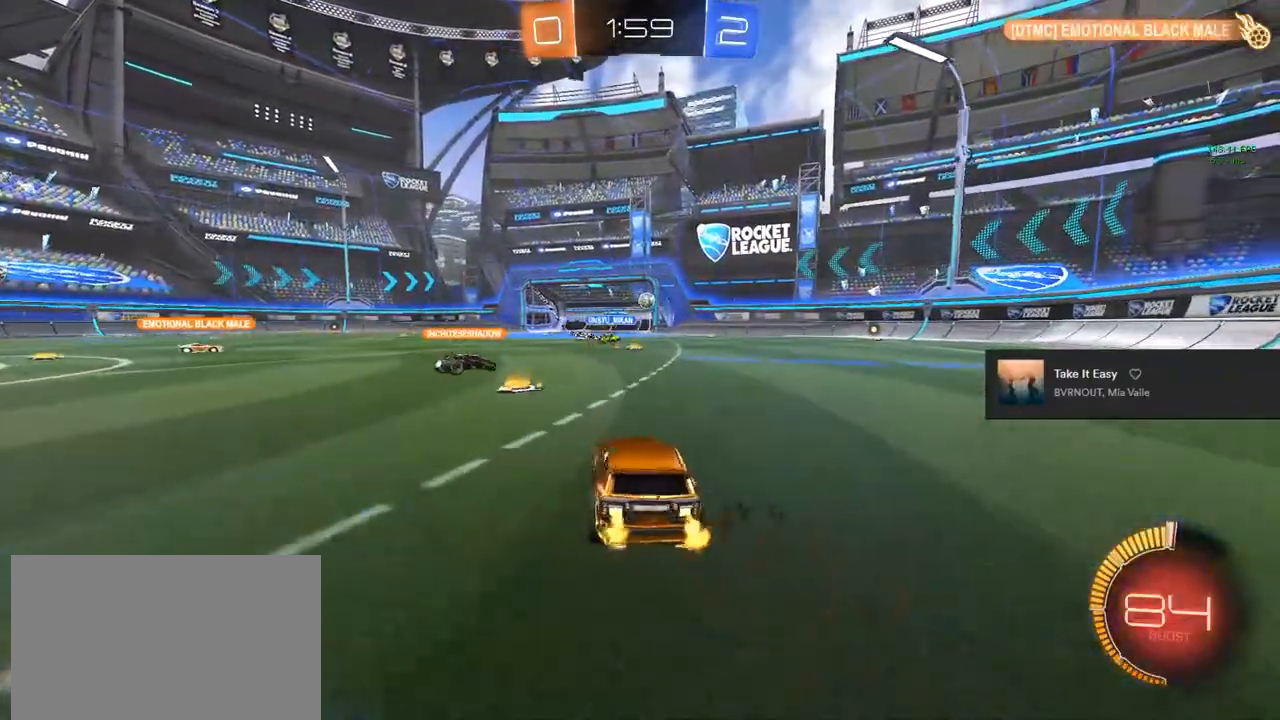
{"buttons": [], "left_stick": "center", "right_stick": "center", "events": [[67, "left_stick", "center"], [367, "left_stick", "left"], [450, "R2", "up"], [467, "left_stick", "center"]]}
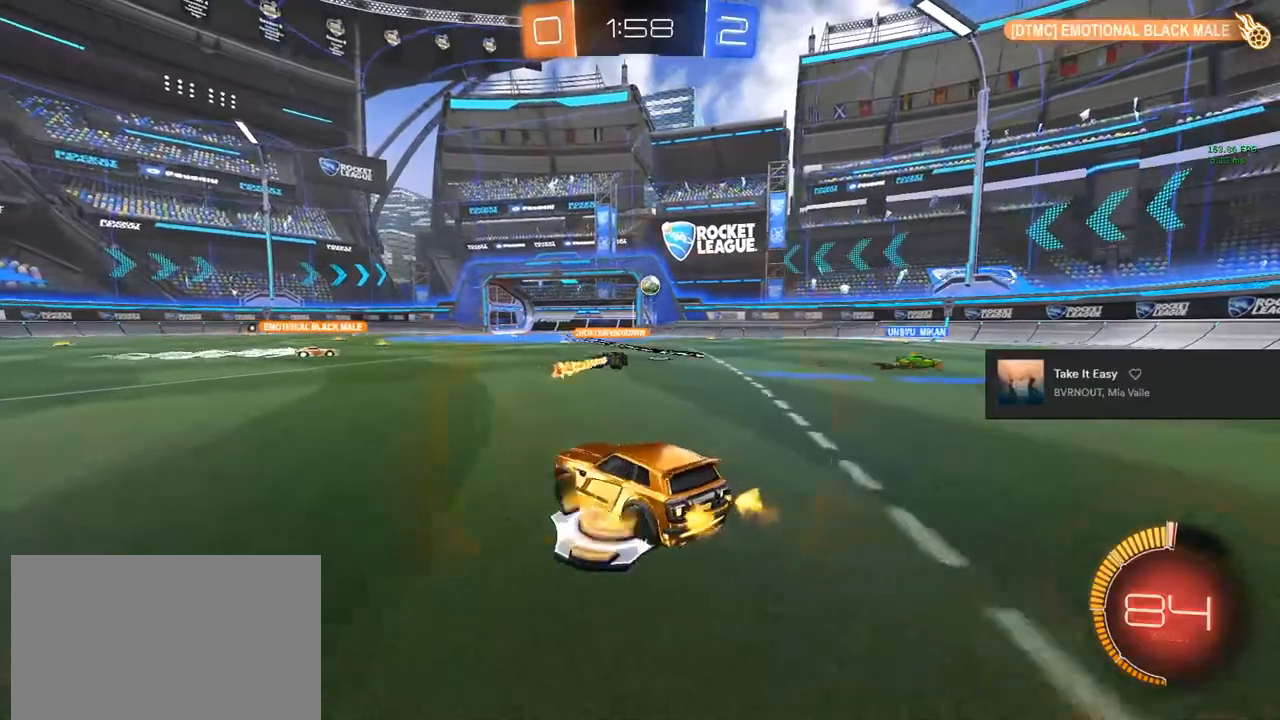
{"buttons": ["R2"], "left_stick": "center", "right_stick": "center", "events": [[117, "left_stick", "right"], [250, "left_stick", "center"], [300, "R2", "down"]]}
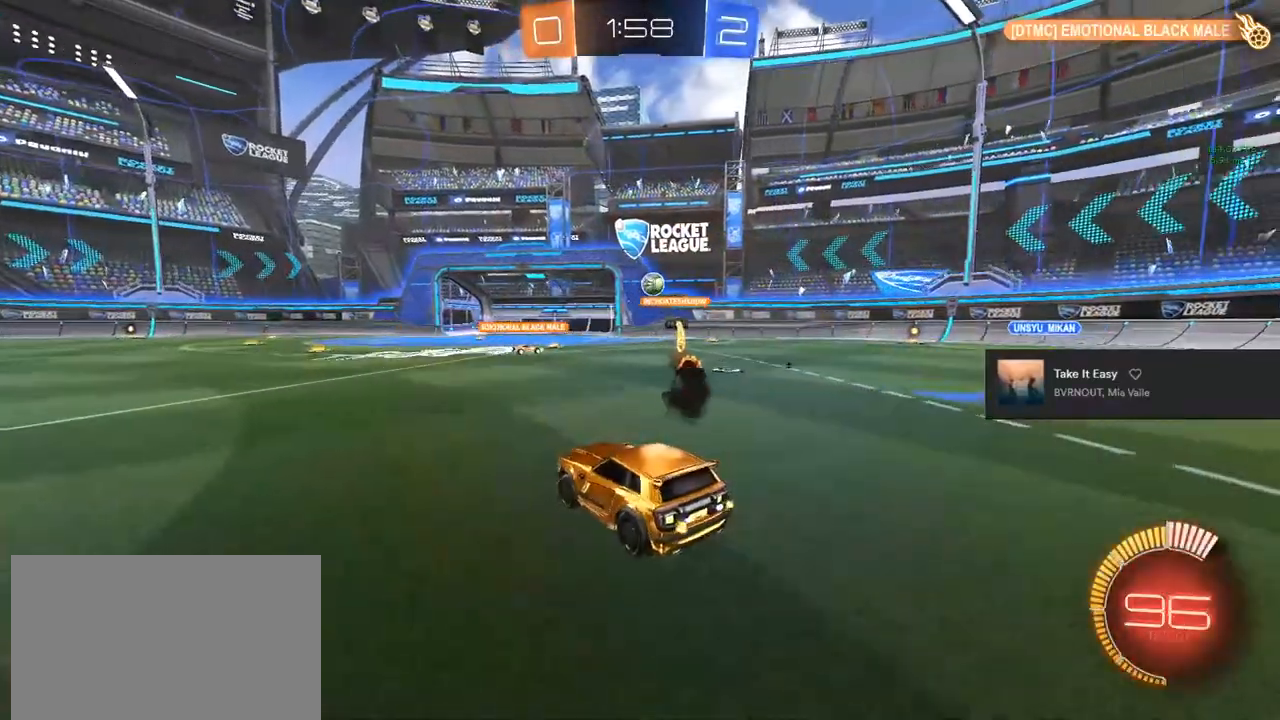
{"buttons": ["R2"], "left_stick": "center", "right_stick": "center", "events": [[267, "left_stick", "right"], [350, "left_stick", "center"]]}
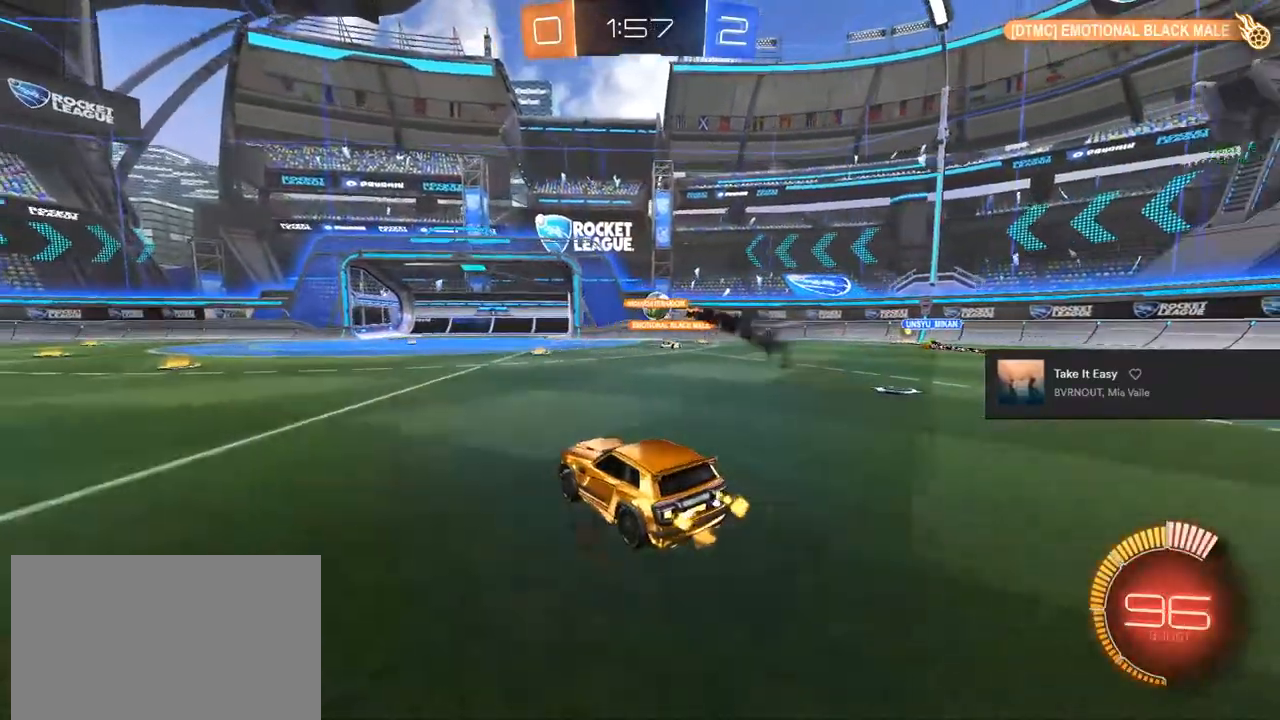
{"buttons": ["R2"], "left_stick": "center", "right_stick": "center", "events": [[100, "left_stick", "right"], [133, "R2", "up"], [417, "left_stick", "center"], [483, "R2", "down"]]}
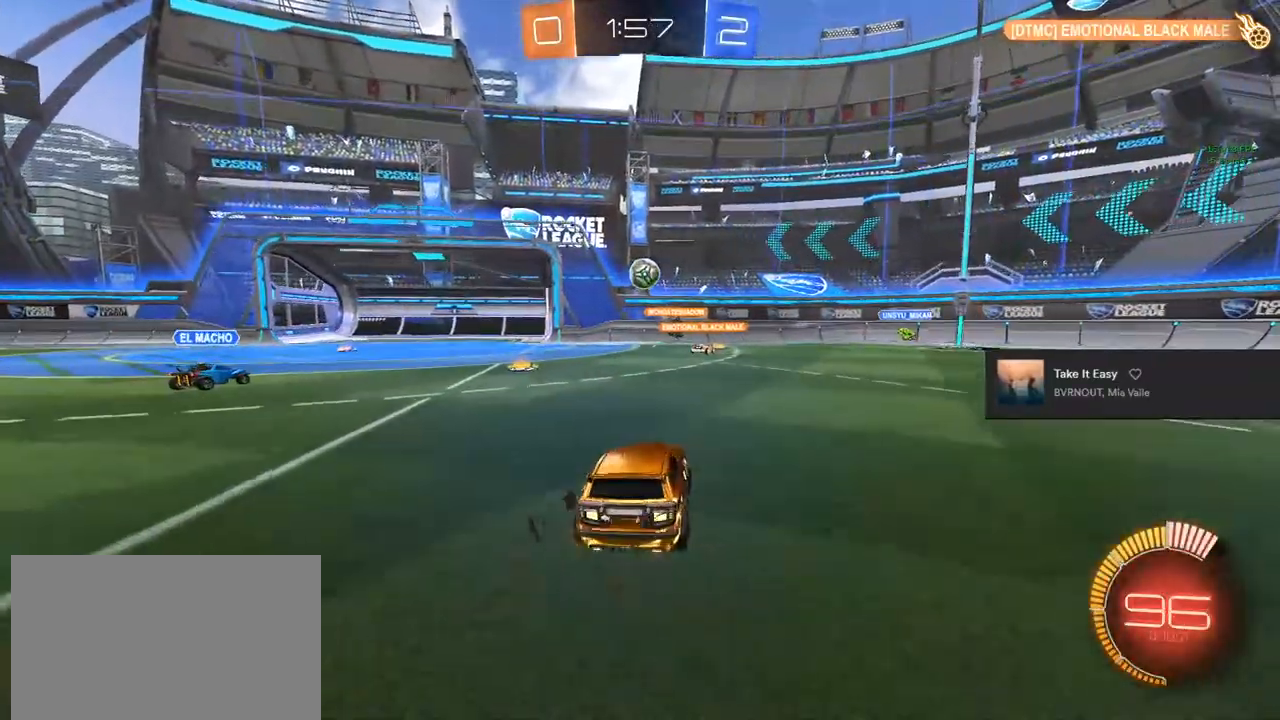
{"buttons": ["CROSS"], "left_stick": "down", "right_stick": "center", "events": [[17, "CIRCLE", "down"], [283, "CIRCLE", "up"], [300, "R2", "up"], [300, "left_stick", "down-right"], [350, "CROSS", "down"], [483, "left_stick", "down"]]}
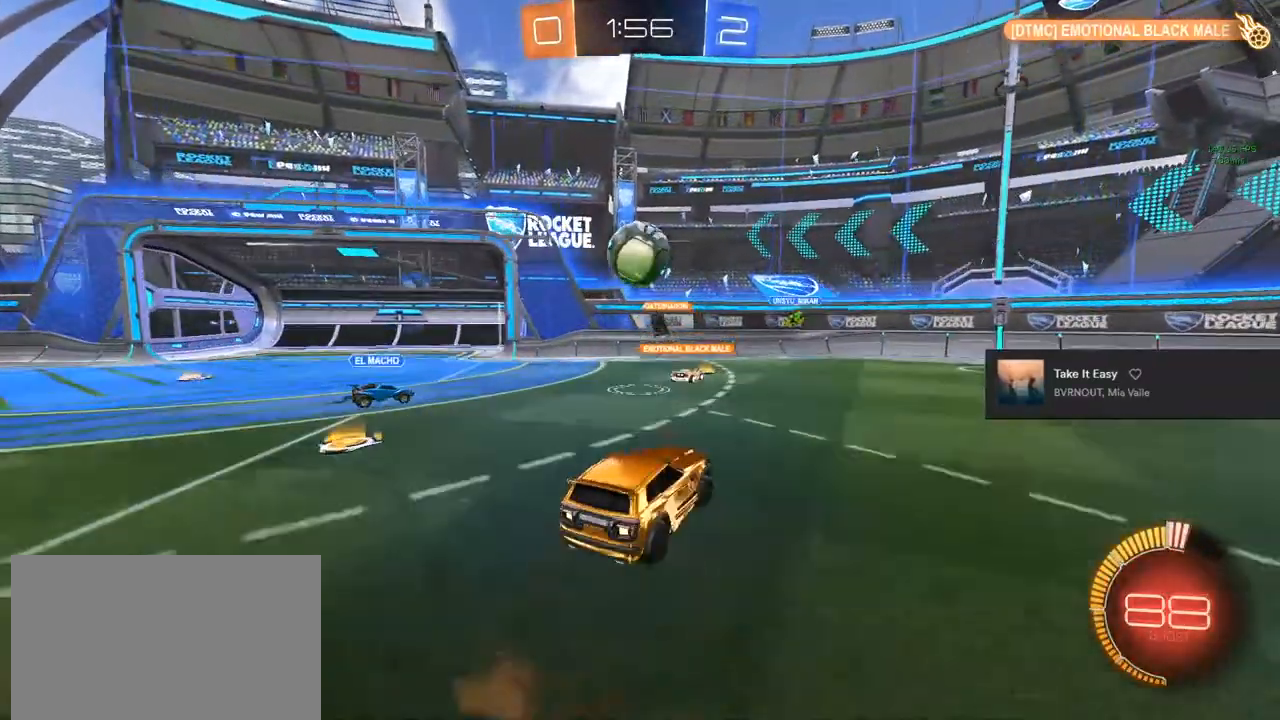
{"buttons": ["R2"], "left_stick": "down", "right_stick": "center", "events": [[100, "R2", "down"], [150, "CROSS", "up"], [167, "CIRCLE", "down"], [250, "left_stick", "center"], [350, "CIRCLE", "up"], [433, "left_stick", "down"]]}
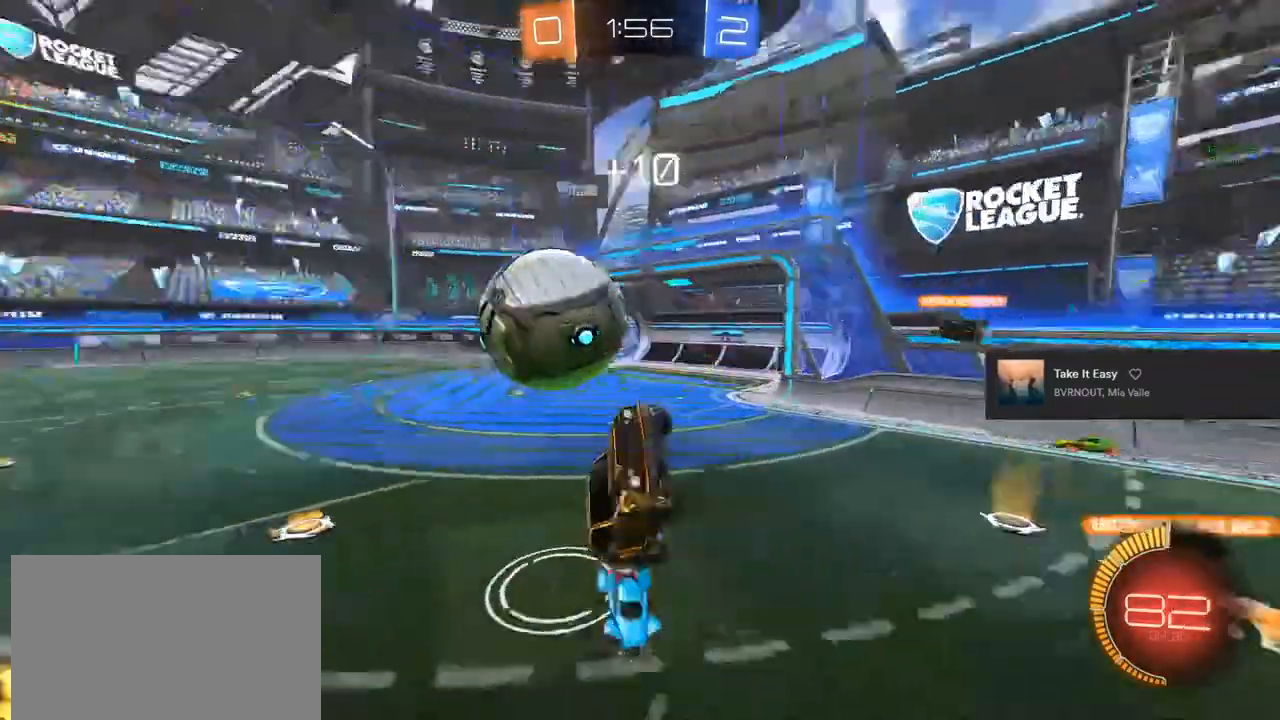
{"buttons": ["L1", "R2"], "left_stick": "left", "right_stick": "center", "events": [[317, "left_stick", "left"], [350, "L1", "down"]]}
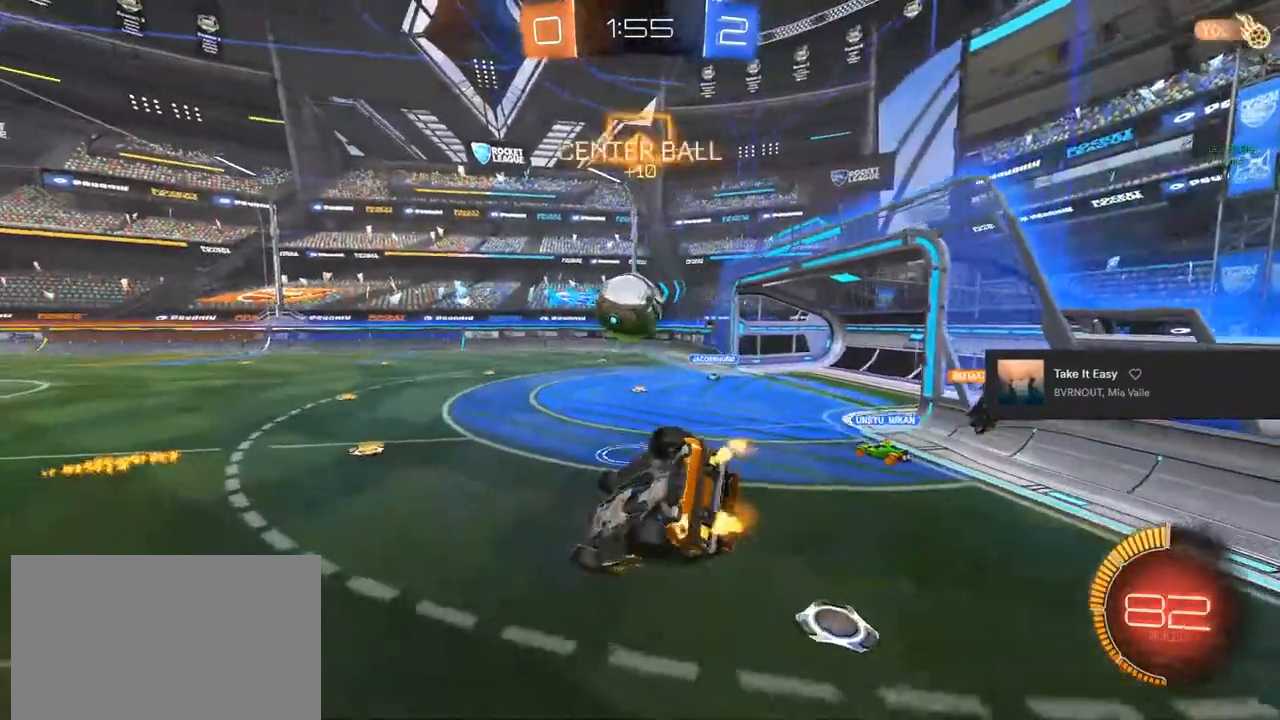
{"buttons": ["L1", "R2"], "left_stick": "down-left", "right_stick": "center", "events": [[133, "left_stick", "down-left"]]}
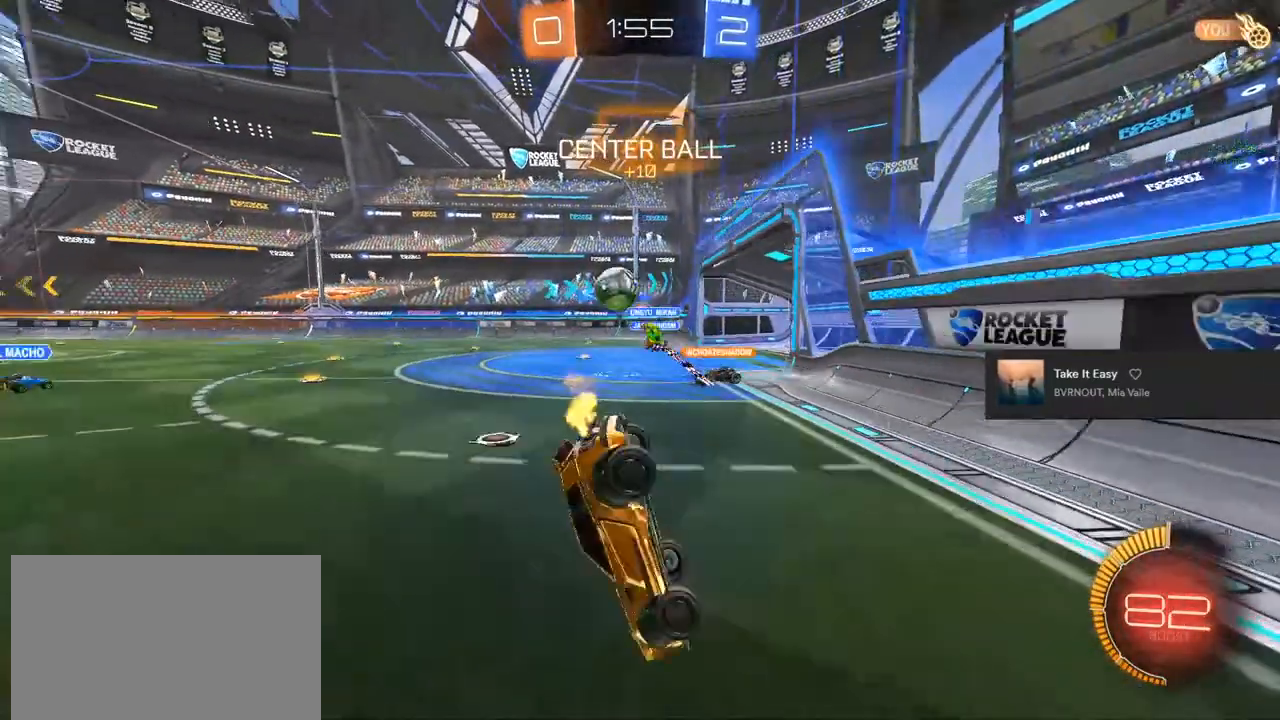
{"buttons": ["R2"], "left_stick": "left", "right_stick": "center", "events": [[133, "L1", "up"], [167, "left_stick", "center"], [417, "left_stick", "left"]]}
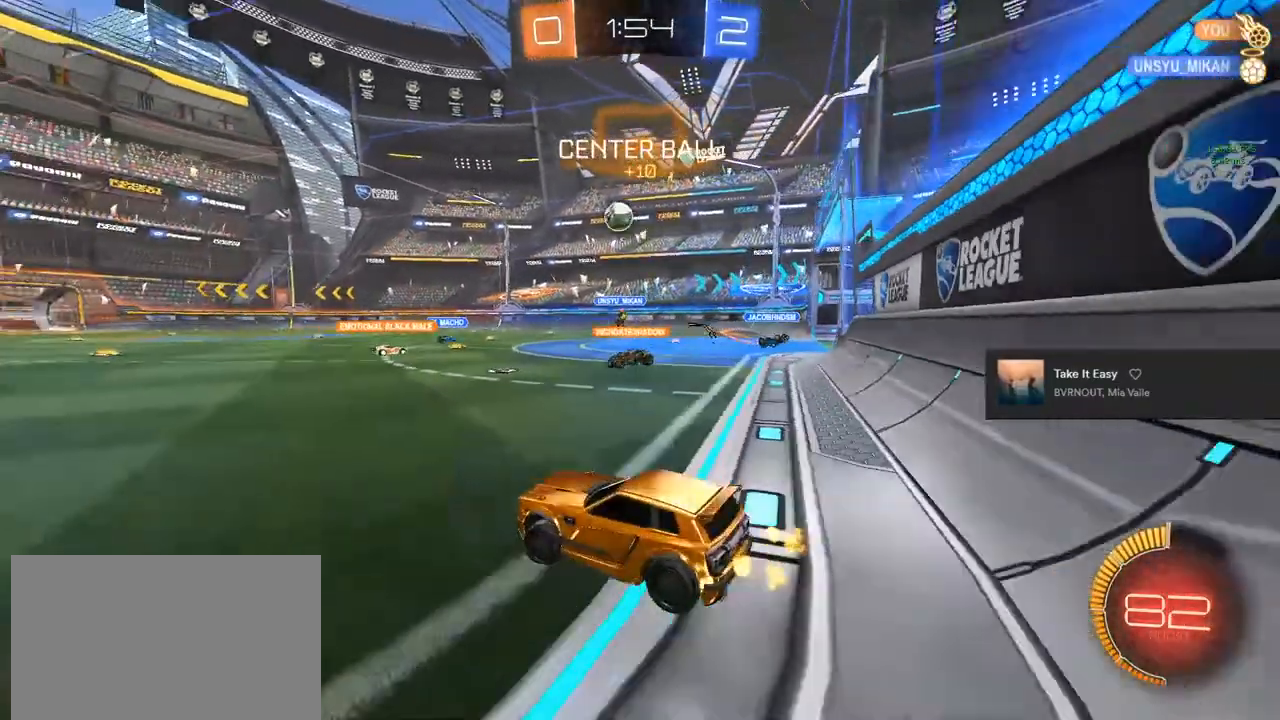
{"buttons": ["CIRCLE", "R2"], "left_stick": "left", "right_stick": "center", "events": [[167, "CIRCLE", "down"]]}
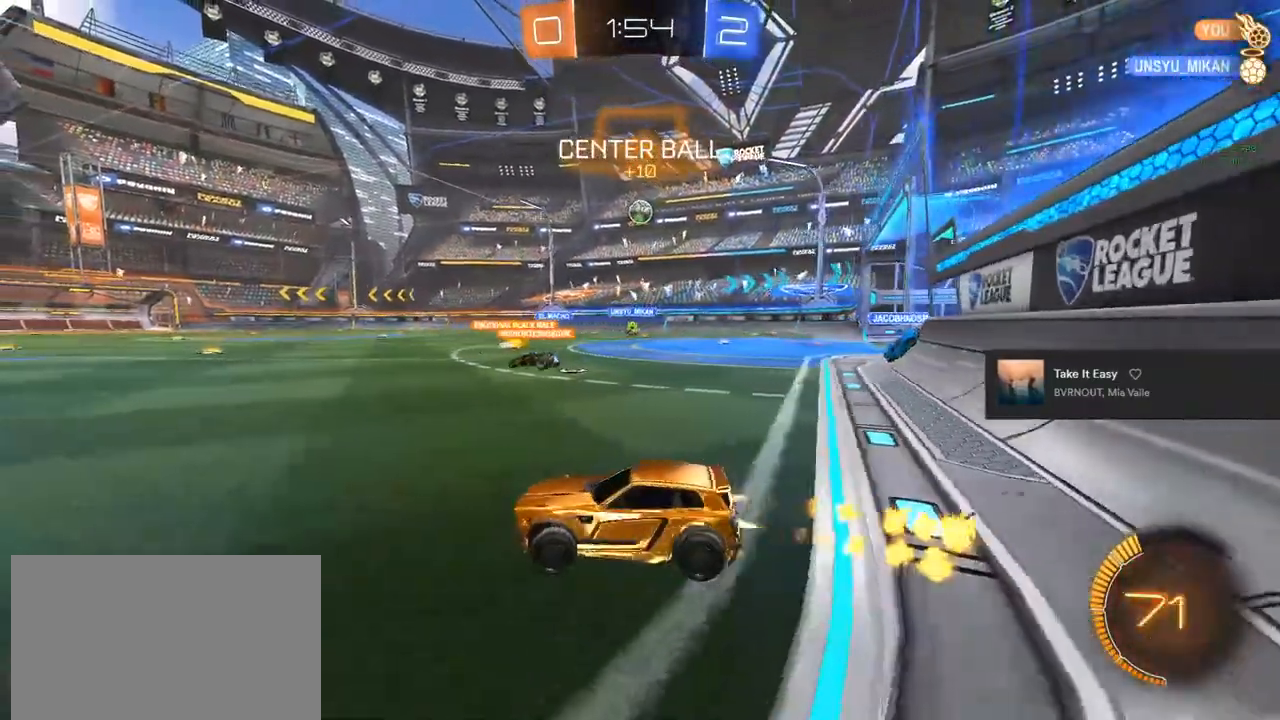
{"buttons": ["CIRCLE", "R2"], "left_stick": "center", "right_stick": "center", "events": [[150, "left_stick", "center"], [250, "left_stick", "right"], [400, "left_stick", "center"]]}
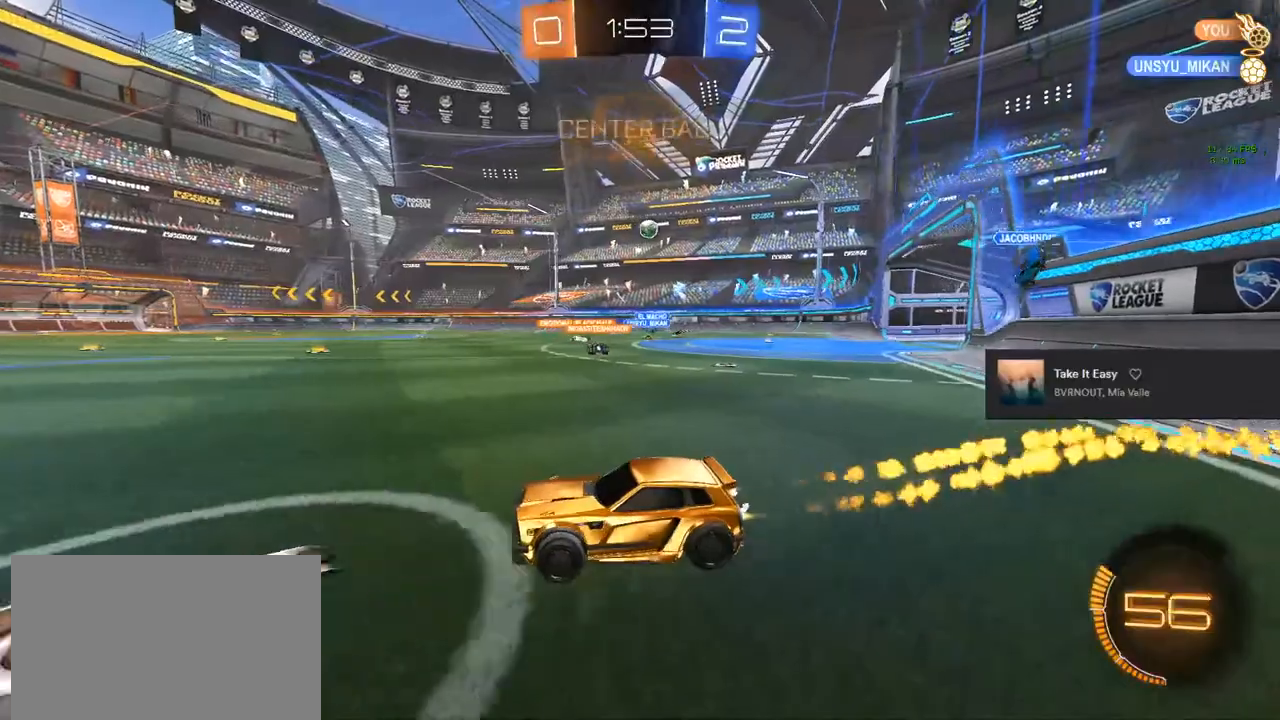
{"buttons": ["CIRCLE", "L1", "R2"], "left_stick": "down-left", "right_stick": "center", "events": [[133, "CROSS", "down"], [133, "L1", "down"], [133, "left_stick", "up-left"], [267, "CROSS", "up"], [267, "left_stick", "up-right"], [317, "CROSS", "down"], [350, "L1", "up"], [350, "TRIANGLE", "down"], [367, "left_stick", "down-right"], [433, "left_stick", "down-left"], [450, "CROSS", "up"], [450, "L1", "down"], [500, "TRIANGLE", "up"]]}